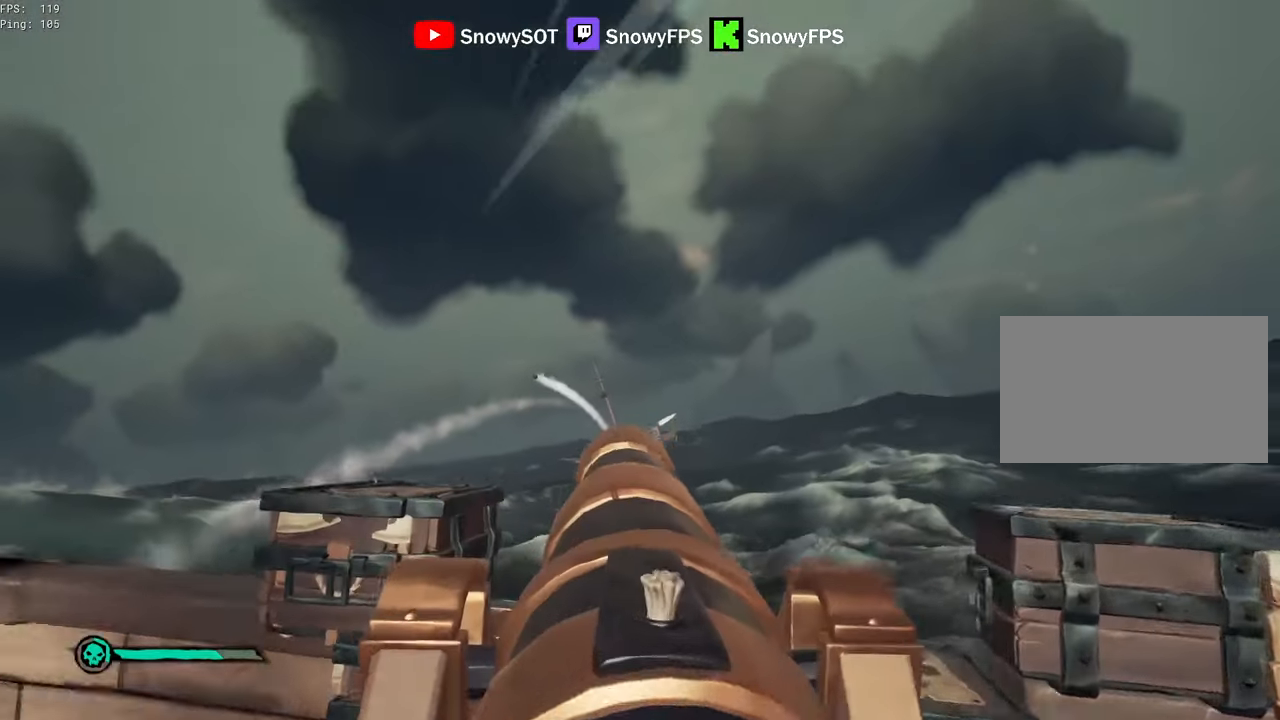
Gameplay with keyboard and mouse; each line is a JSON object with the keys and mouse buttons held at the frame after it. "events" lists presses ("down") and releases ("up") of "1", "2", "3", "4", "5", "a", "alt", "c", "caps_lock", "ctrl", "d", "e", "f", "g", "q", "r", "s", "shift", "space", "t", "tab", "v", "w", "x", "z", "mouse_left", "mouse_wheel" and "mouse_right" between this image and that frame as [ms after this image, input, new state], when the widget could be followed in between. "mouse_left", "mouse_wheel", "mouse_right" = the "left", "wheel", "right" buttons of the "mouse" list. No other keys are recorded. "wheel" means that the mouse wheel is clicked or scrolled. "mouse_move" is the direction in which the mouse moves at that frame (one of eight, or "still"), when it could be read.
{"keys": ["w"], "mouse": [], "mouse_move": "still", "events": [[233, "s", "up"], [467, "w", "down"]]}
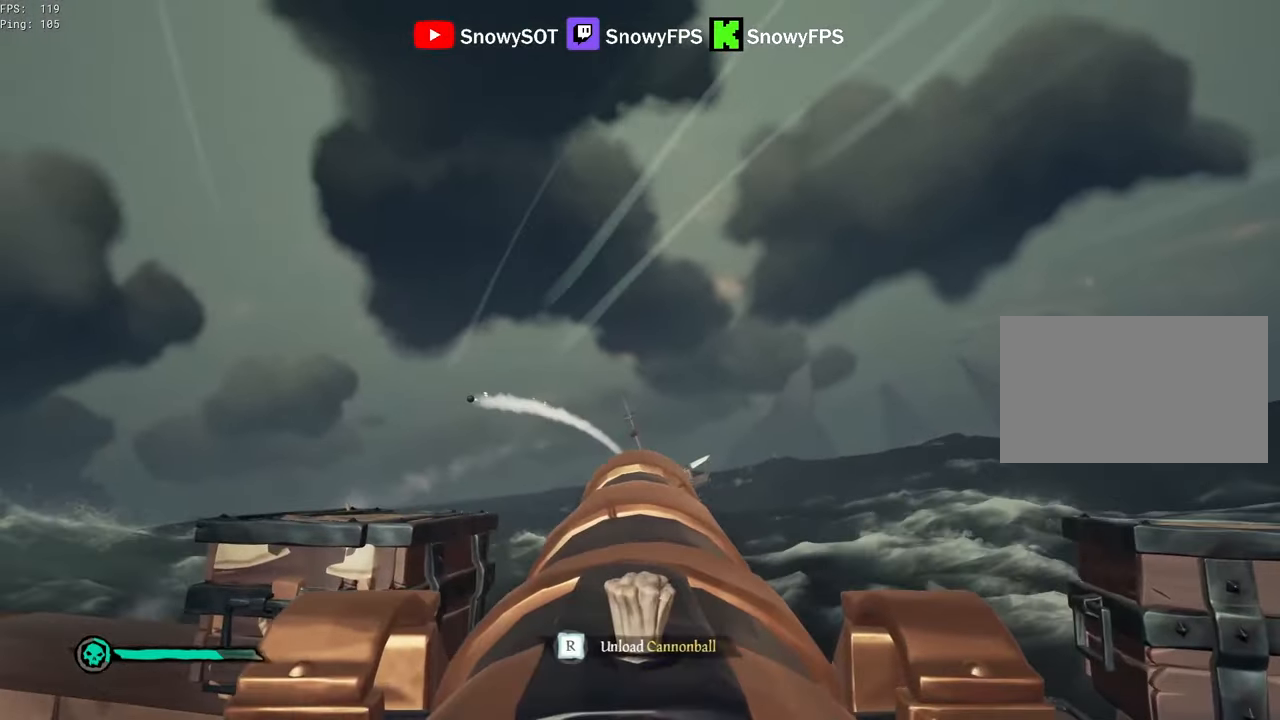
{"keys": ["s"], "mouse": [], "mouse_move": "still", "events": [[17, "w", "up"], [67, "mouse_left", "down"], [150, "mouse_left", "up"], [350, "r", "down"], [383, "r", "up"], [483, "s", "down"]]}
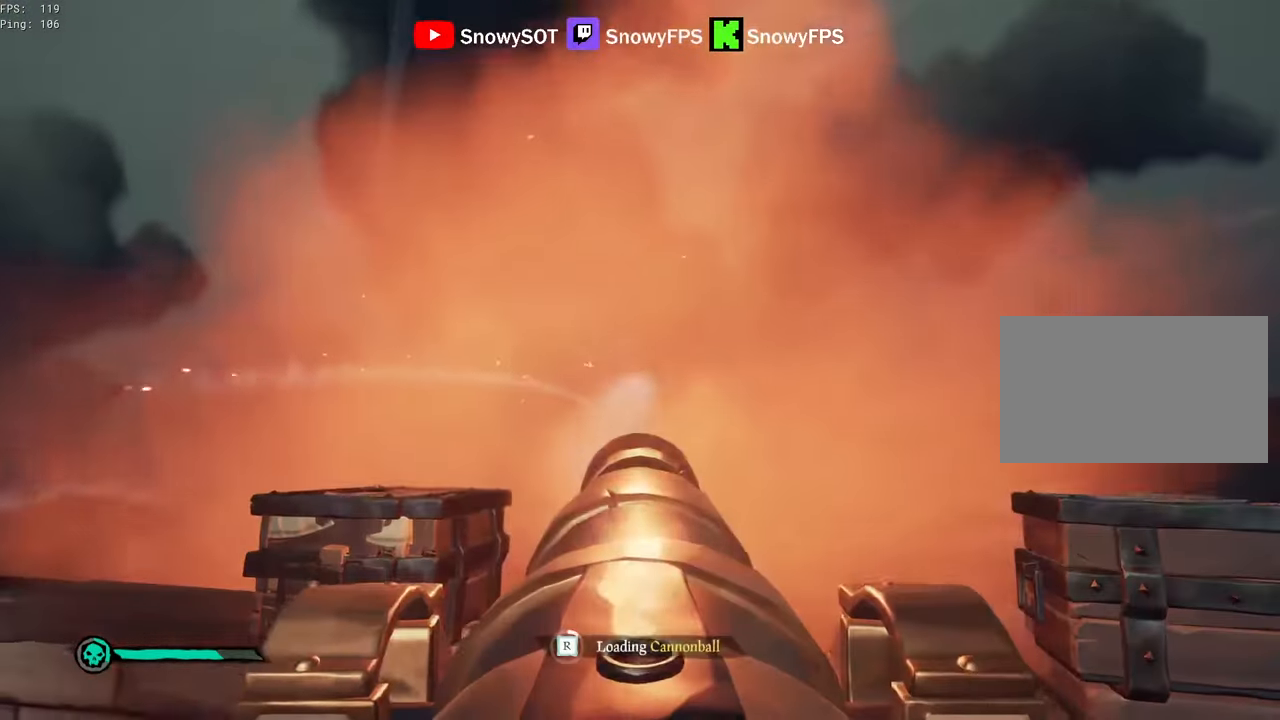
{"keys": [], "mouse": [], "mouse_move": "still", "events": [[117, "s", "up"], [367, "mouse_left", "down"], [500, "mouse_left", "up"]]}
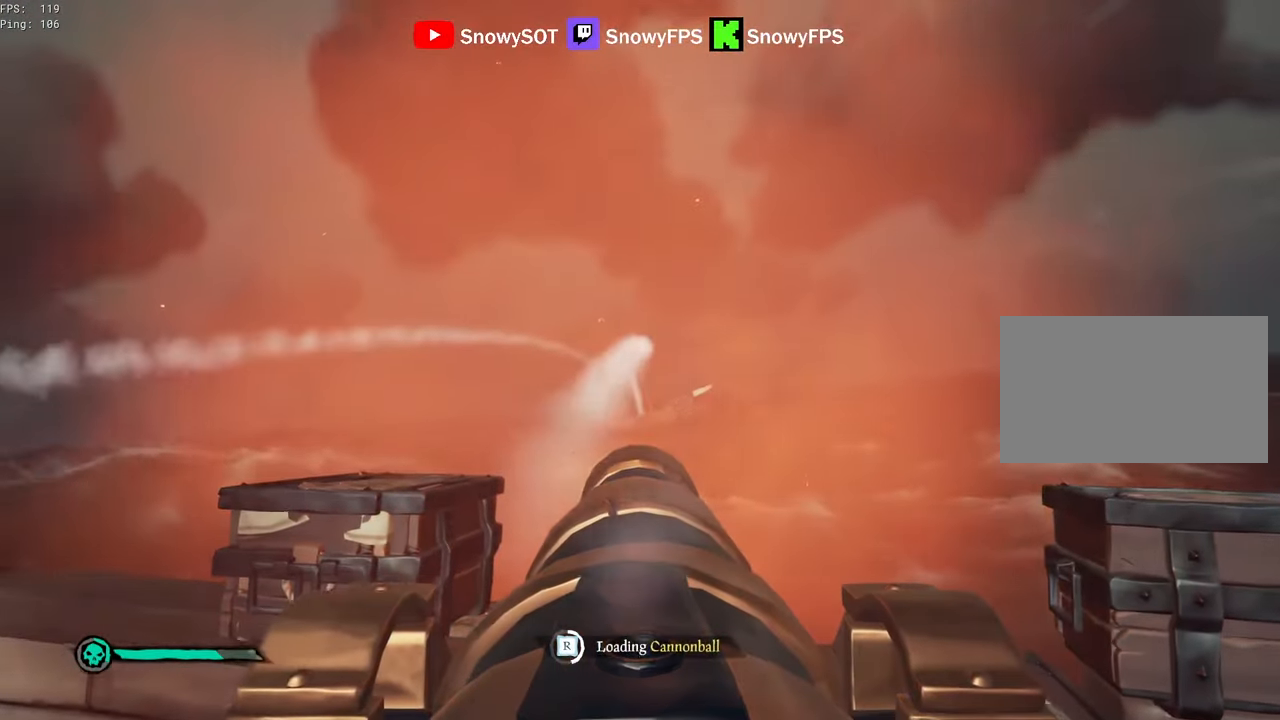
{"keys": [], "mouse": ["left"], "mouse_move": "still", "events": [[50, "mouse_left", "down"], [183, "mouse_left", "up"], [183, "w", "down"], [233, "mouse_left", "down"], [317, "d", "down"], [317, "mouse_left", "up"], [317, "w", "up"], [367, "mouse_left", "down"], [417, "d", "up"]]}
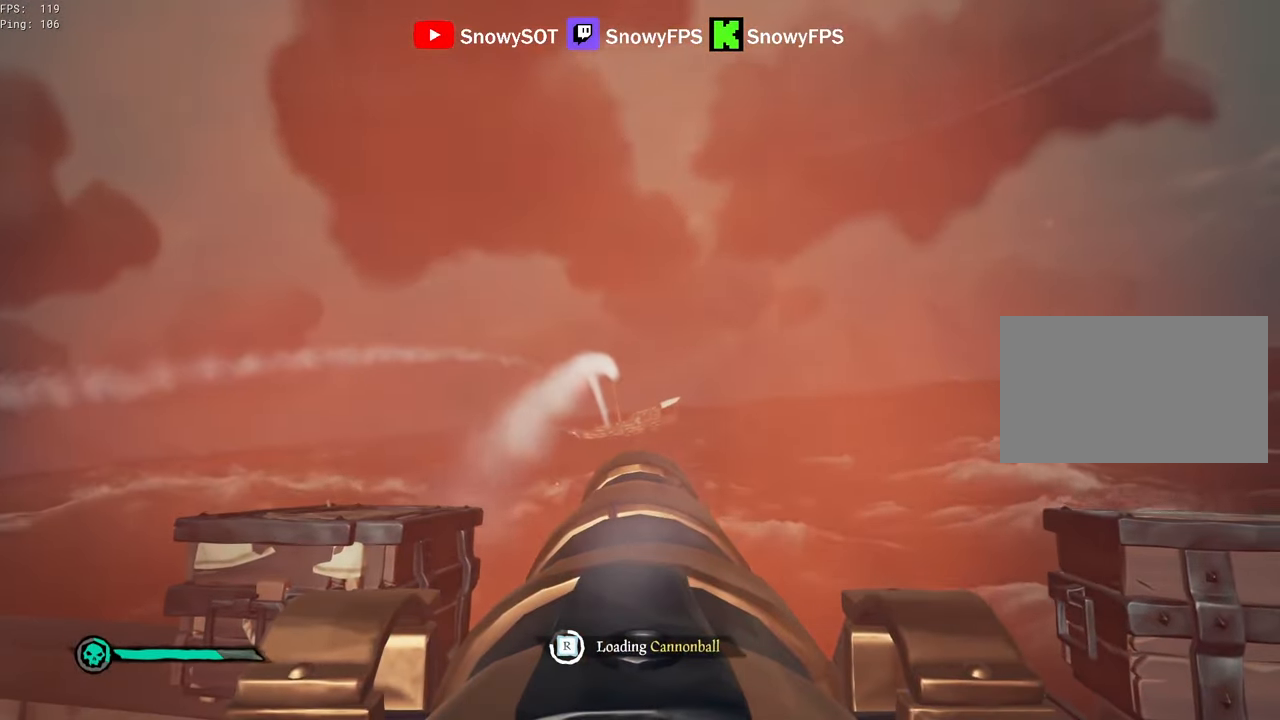
{"keys": [], "mouse": [], "mouse_move": "still", "events": [[150, "mouse_left", "up"]]}
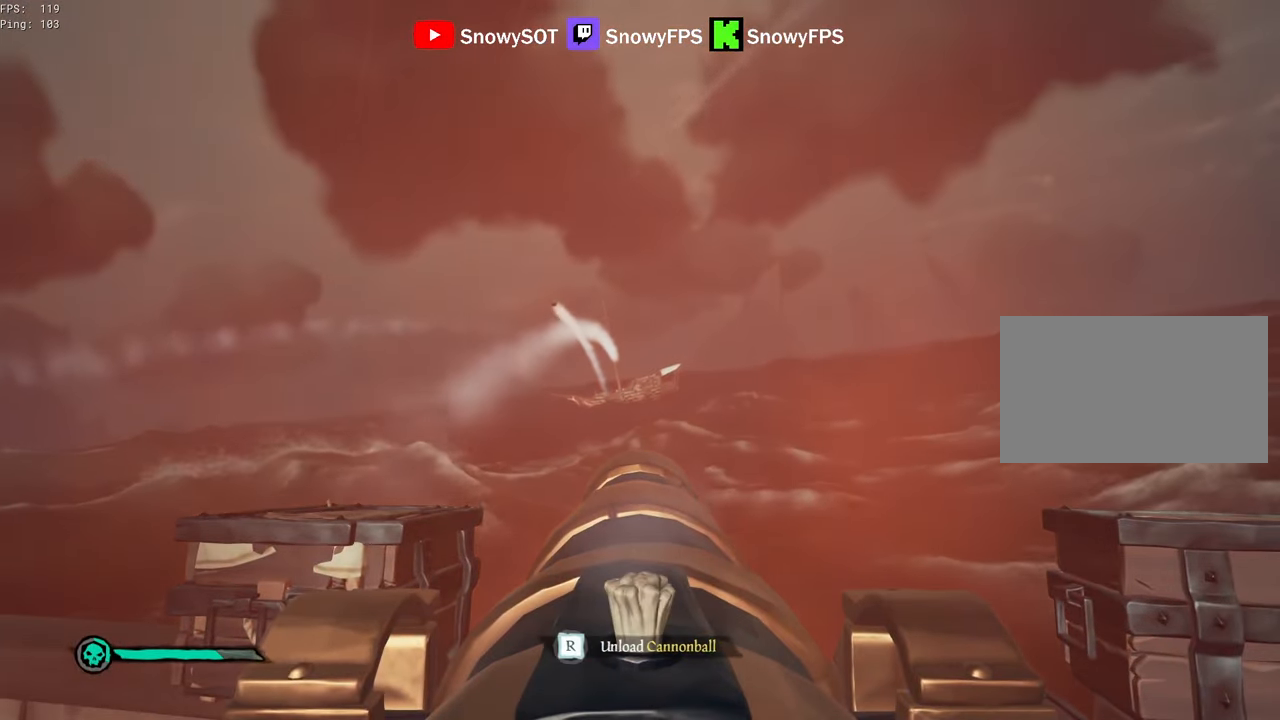
{"keys": [], "mouse": ["left"], "mouse_move": "still", "events": [[117, "w", "down"], [400, "w", "up"], [450, "mouse_left", "down"]]}
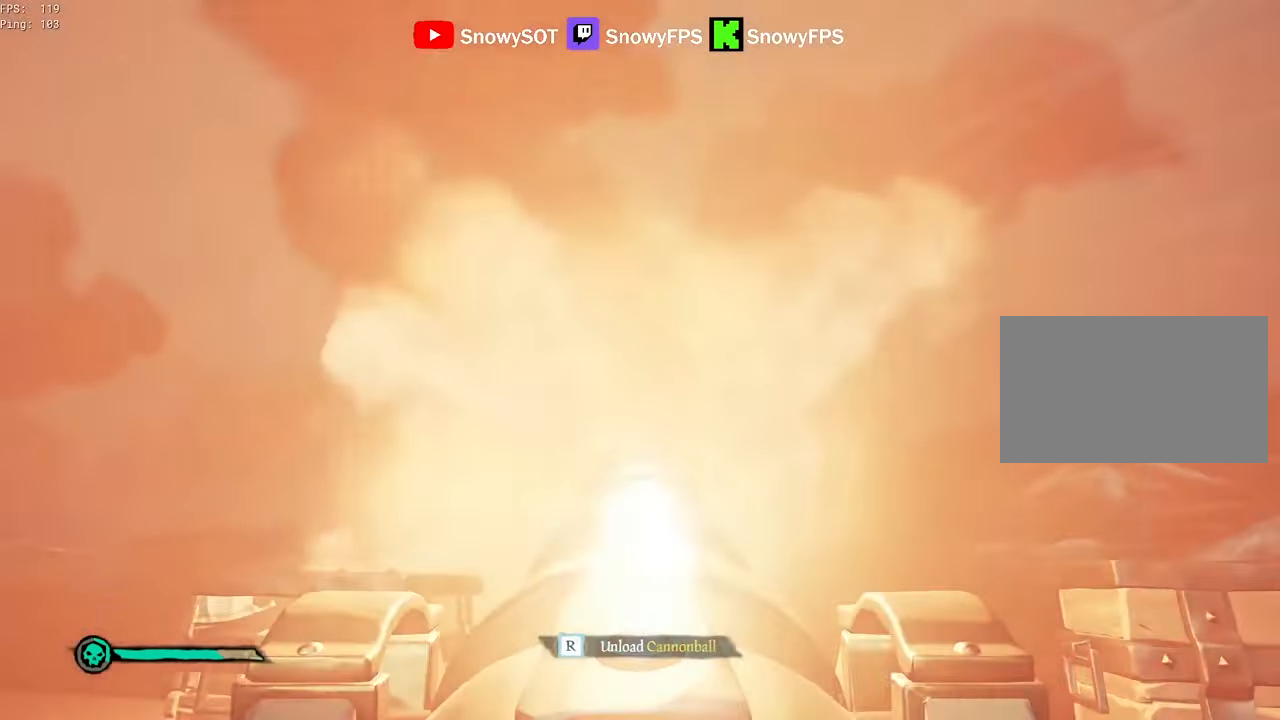
{"keys": [], "mouse": ["left"], "mouse_move": "still", "events": [[50, "mouse_left", "up"], [100, "r", "down"], [183, "r", "up"], [183, "s", "down"], [417, "s", "up"], [467, "mouse_left", "down"]]}
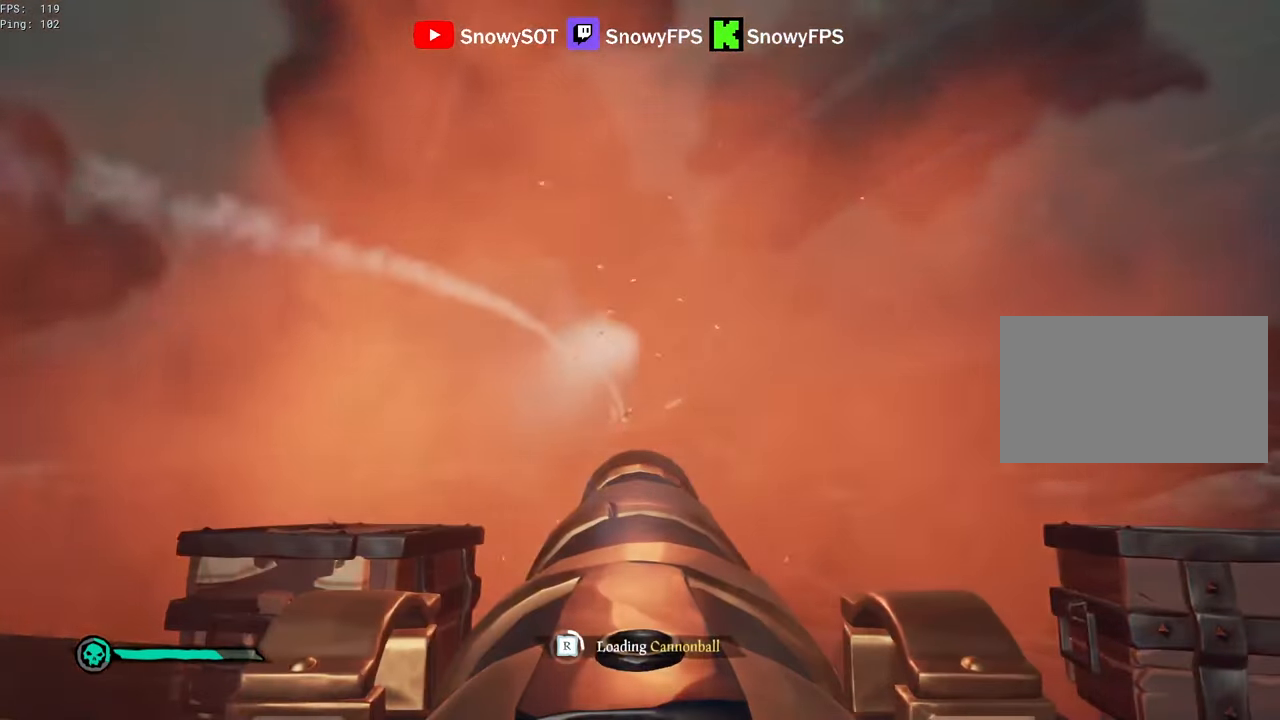
{"keys": [], "mouse": ["left"], "mouse_move": "still", "events": [[117, "mouse_left", "up"], [150, "mouse_left", "down"], [250, "mouse_left", "up"], [333, "mouse_left", "down"], [383, "s", "down"], [433, "mouse_left", "up"], [433, "s", "up"], [483, "mouse_left", "down"]]}
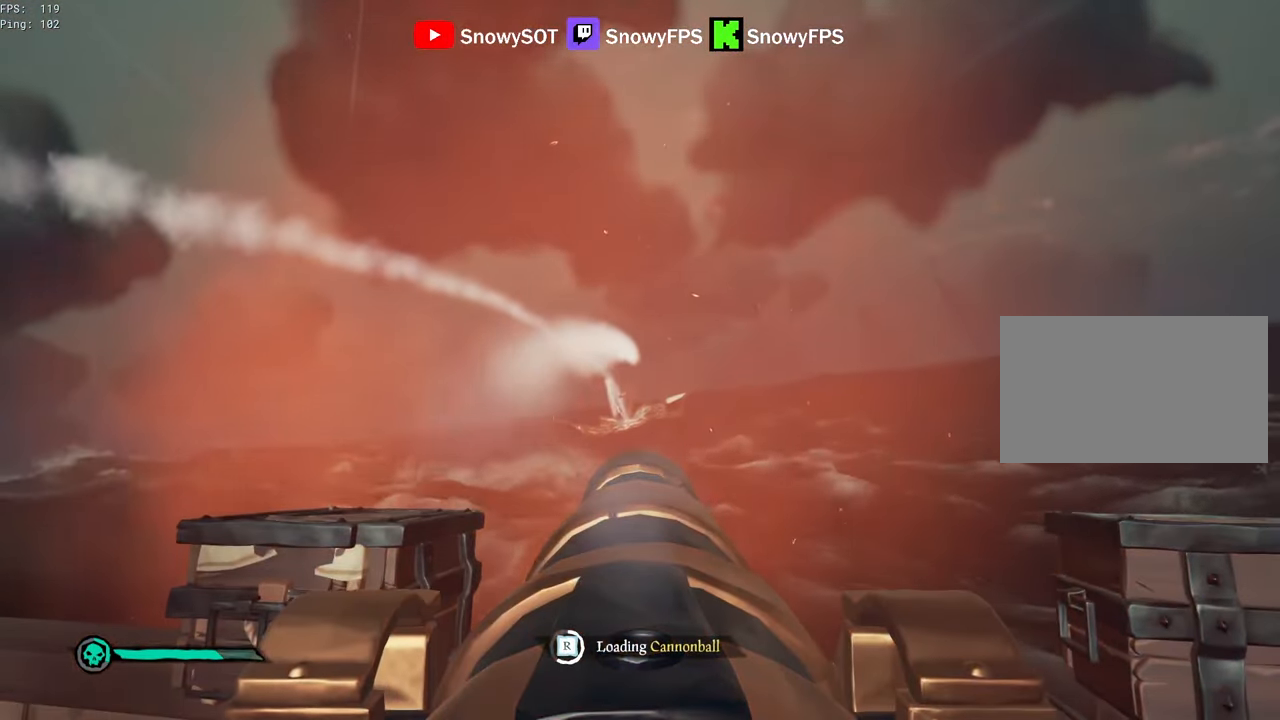
{"keys": [], "mouse": [], "mouse_move": "still", "events": [[83, "mouse_left", "up"], [133, "mouse_left", "down"], [267, "mouse_left", "up"], [317, "mouse_left", "down"], [450, "mouse_left", "up"]]}
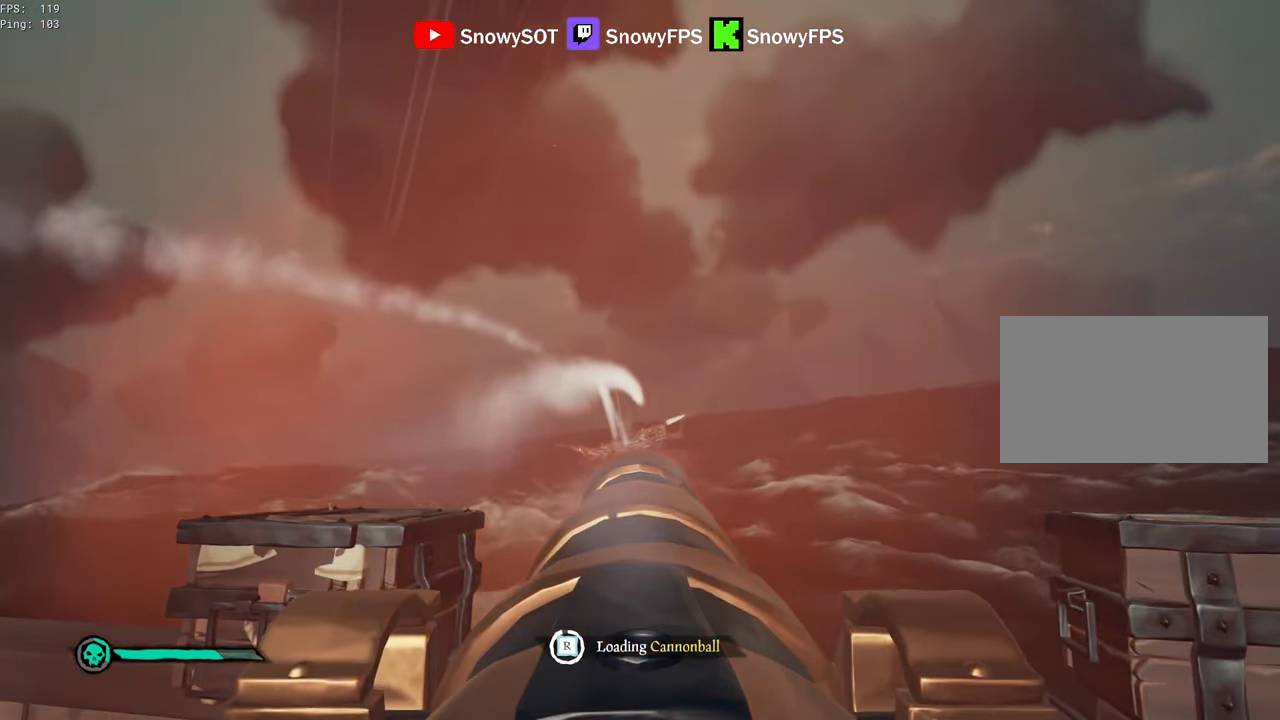
{"keys": ["w"], "mouse": [], "mouse_move": "still", "events": [[50, "a", "down"], [133, "a", "up"], [466, "w", "down"]]}
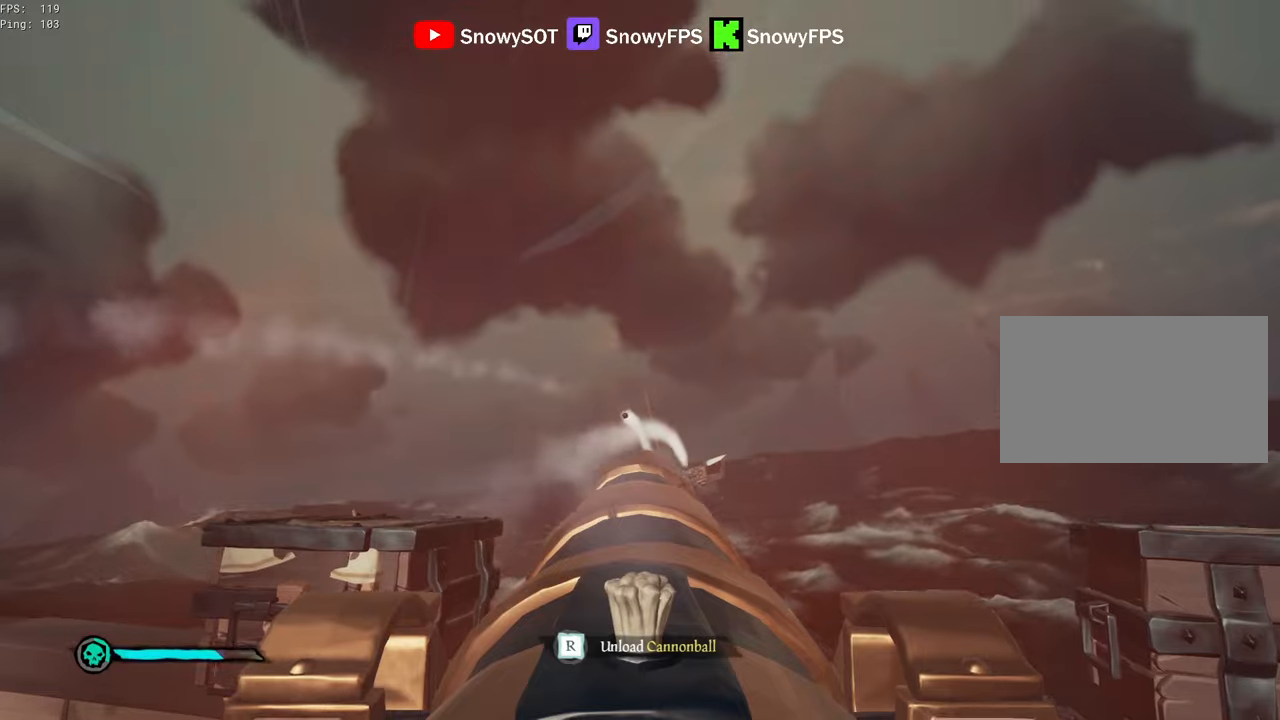
{"keys": ["s"], "mouse": [], "mouse_move": "still", "events": [[66, "w", "up"], [116, "mouse_left", "down"], [200, "mouse_left", "up"], [250, "r", "down"], [300, "r", "up"], [300, "s", "down"]]}
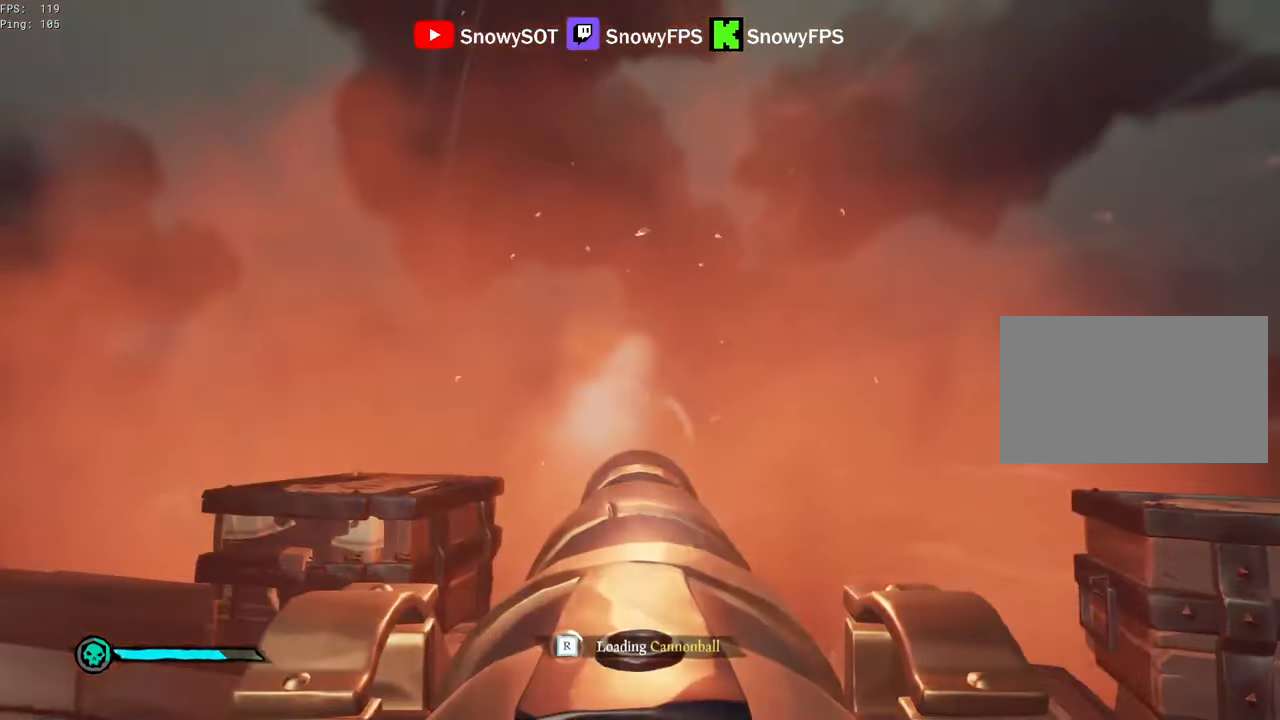
{"keys": [], "mouse": ["right"], "mouse_move": "still", "events": [[33, "f", "down"], [33, "mouse_right", "down"], [33, "s", "up"], [116, "f", "up"], [116, "s", "down"], [400, "r", "down"], [400, "s", "up"], [450, "r", "up"]]}
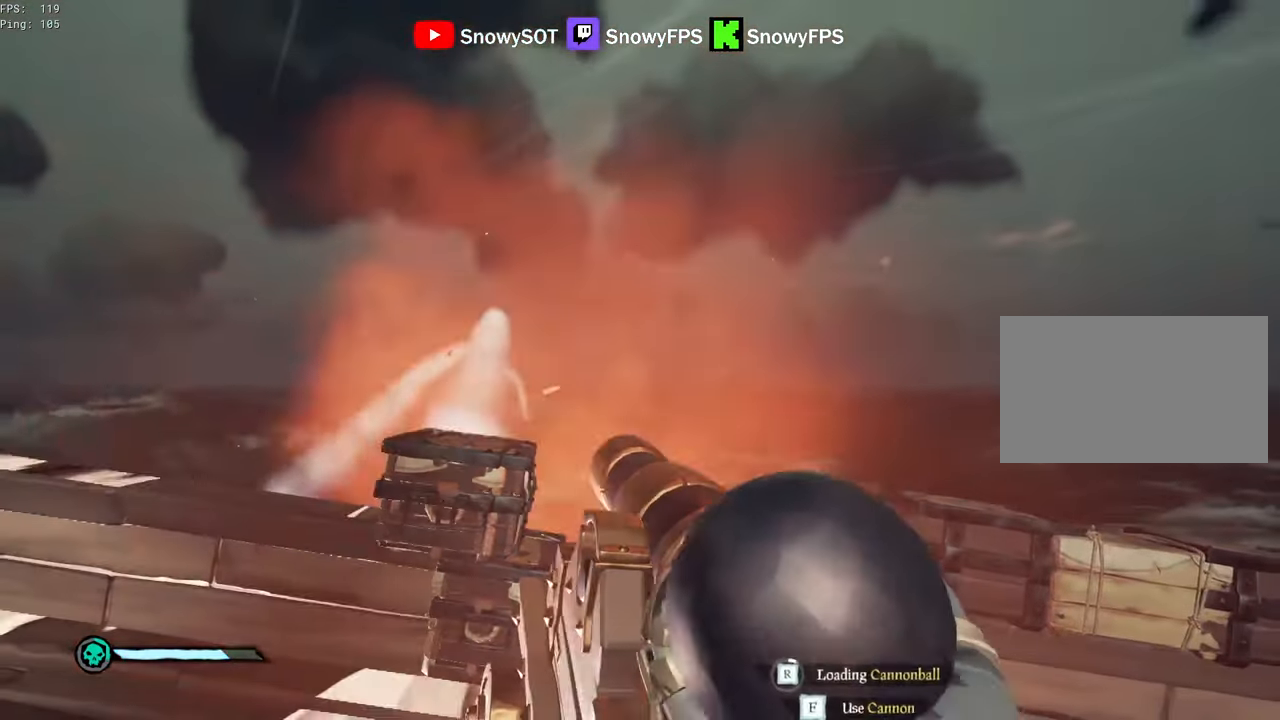
{"keys": [], "mouse": ["right"], "mouse_move": "still", "events": [[233, "w", "down"], [333, "w", "up"]]}
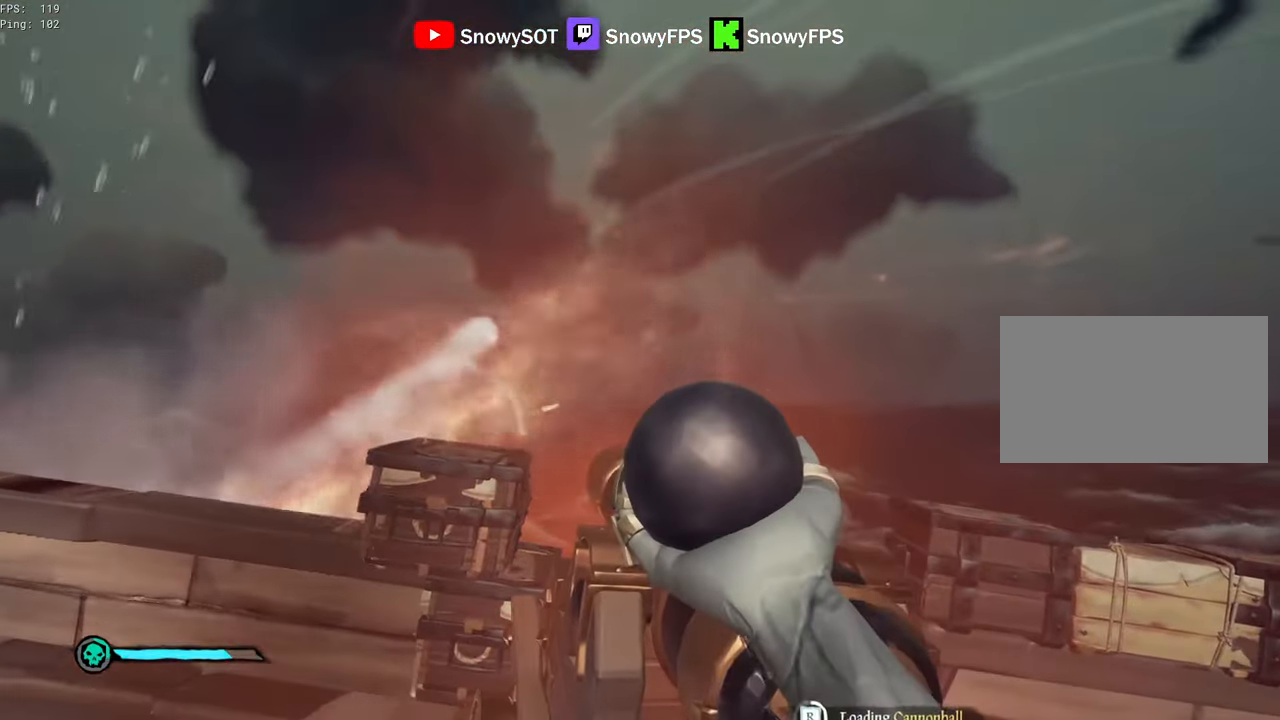
{"keys": [], "mouse": ["right"], "mouse_move": "still", "events": []}
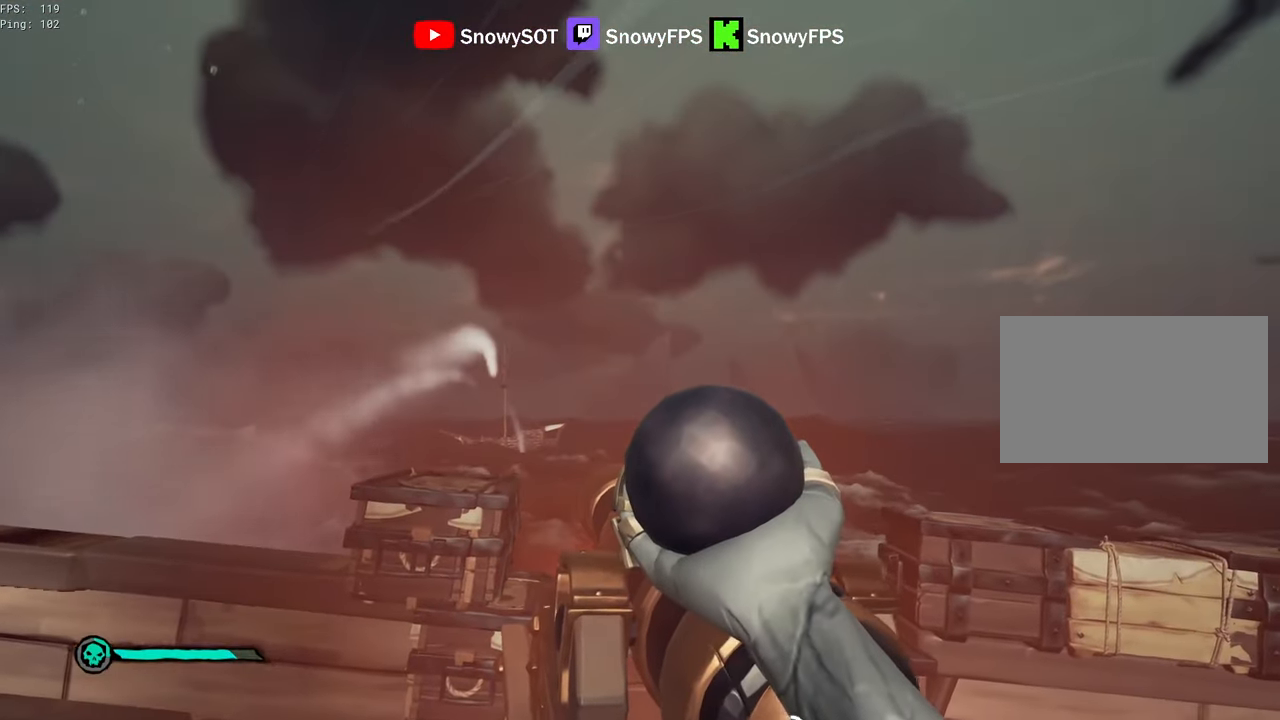
{"keys": [], "mouse": ["right"], "mouse_move": "still", "events": []}
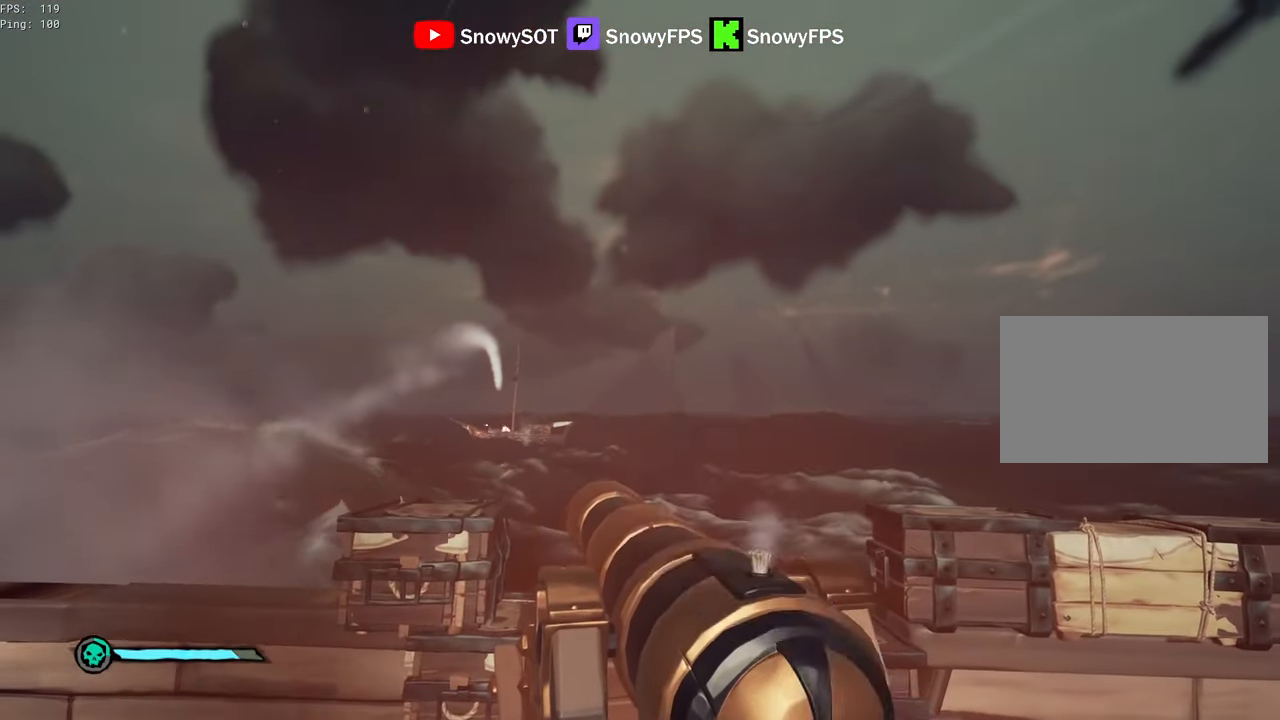
{"keys": [], "mouse": [], "mouse_move": "still", "events": [[100, "f", "down"], [133, "f", "up"], [233, "a", "down"], [233, "mouse_right", "up"], [366, "a", "up"]]}
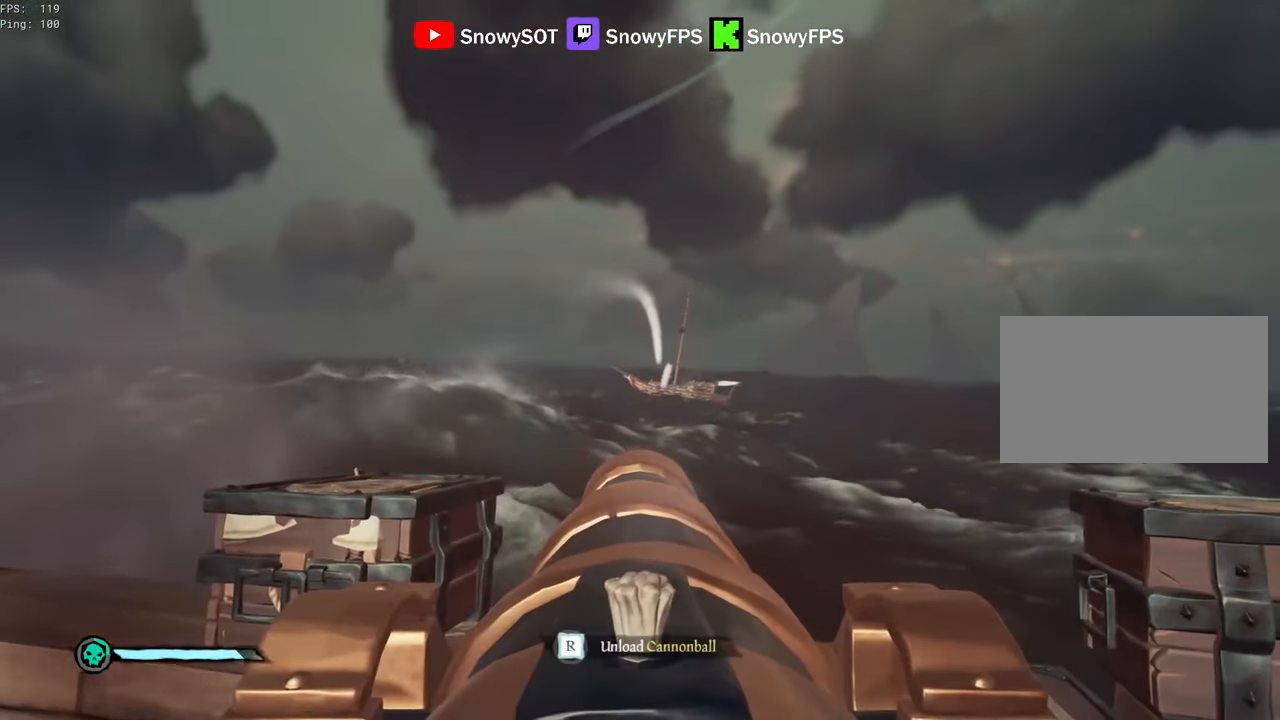
{"keys": ["w"], "mouse": [], "mouse_move": "still", "events": [[433, "w", "down"]]}
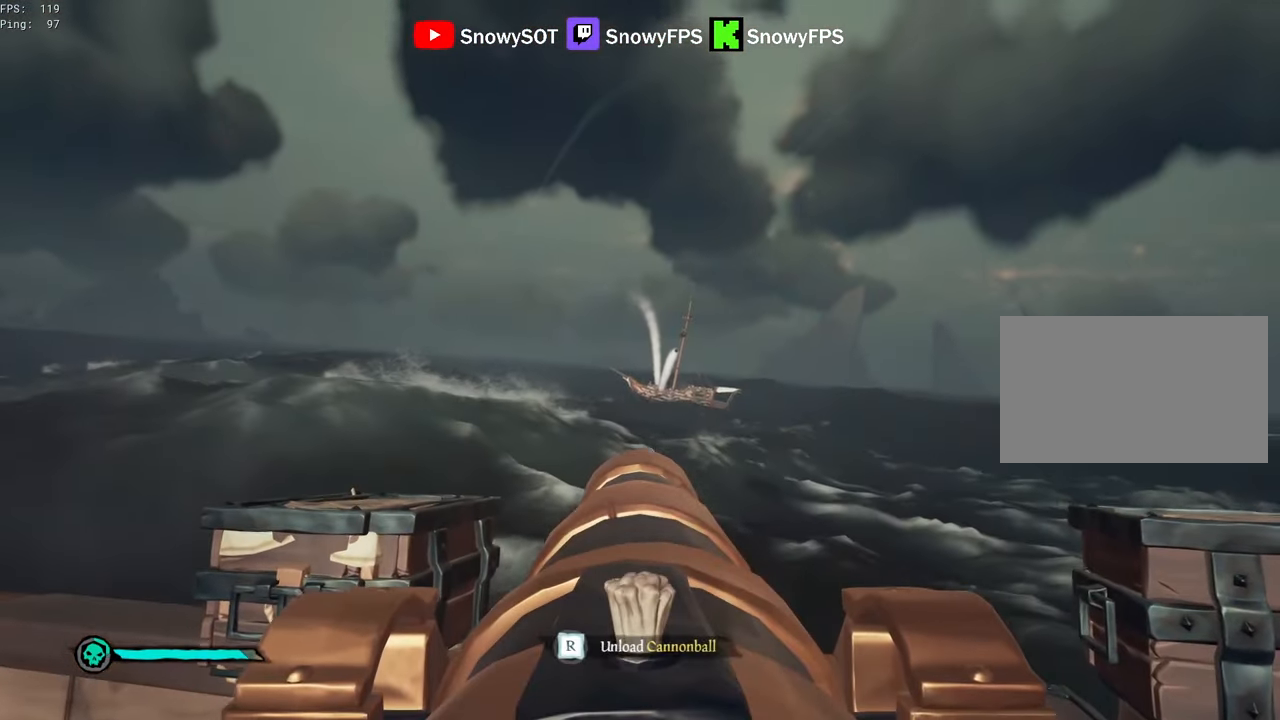
{"keys": [], "mouse": ["left"], "mouse_move": "still", "events": [[83, "w", "up"], [216, "w", "down"], [400, "w", "up"], [500, "mouse_left", "down"]]}
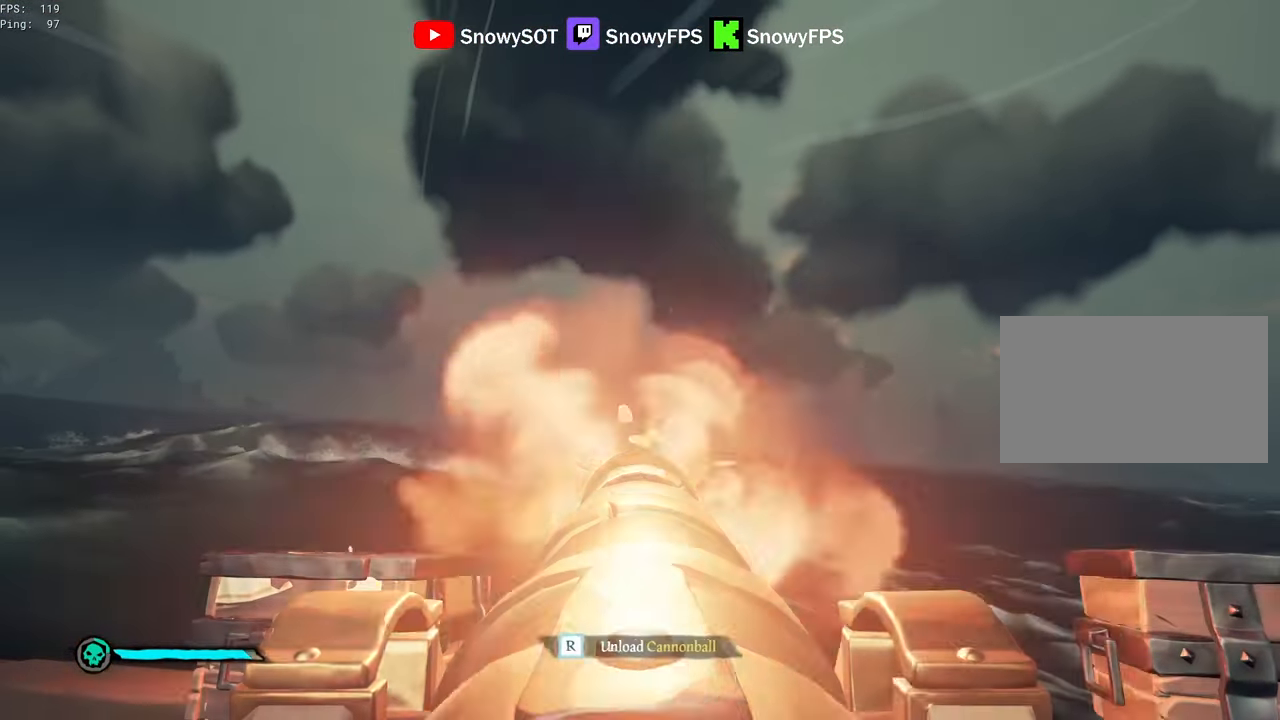
{"keys": ["s"], "mouse": [], "mouse_move": "still", "events": [[133, "mouse_left", "up"], [283, "r", "down"], [366, "r", "up"], [416, "s", "down"]]}
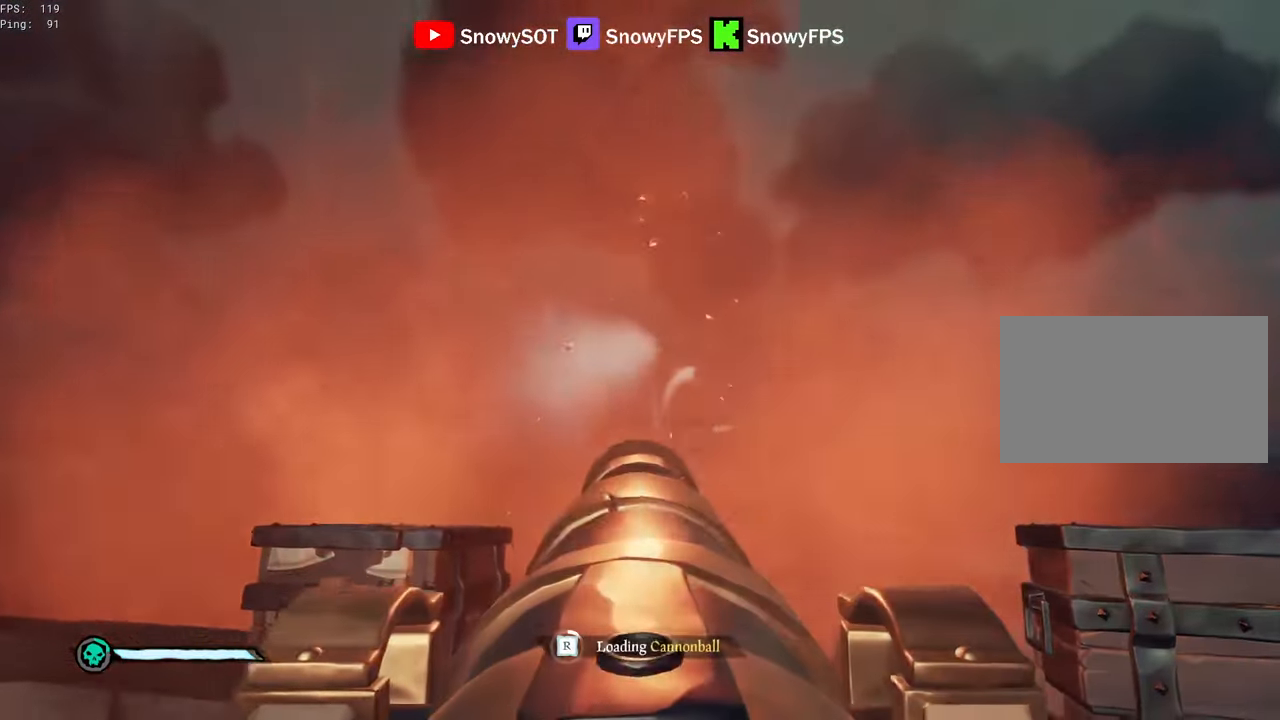
{"keys": [], "mouse": [], "mouse_move": "still", "events": [[66, "s", "up"], [250, "s", "down"], [333, "s", "up"], [383, "mouse_left", "down"], [483, "mouse_left", "up"]]}
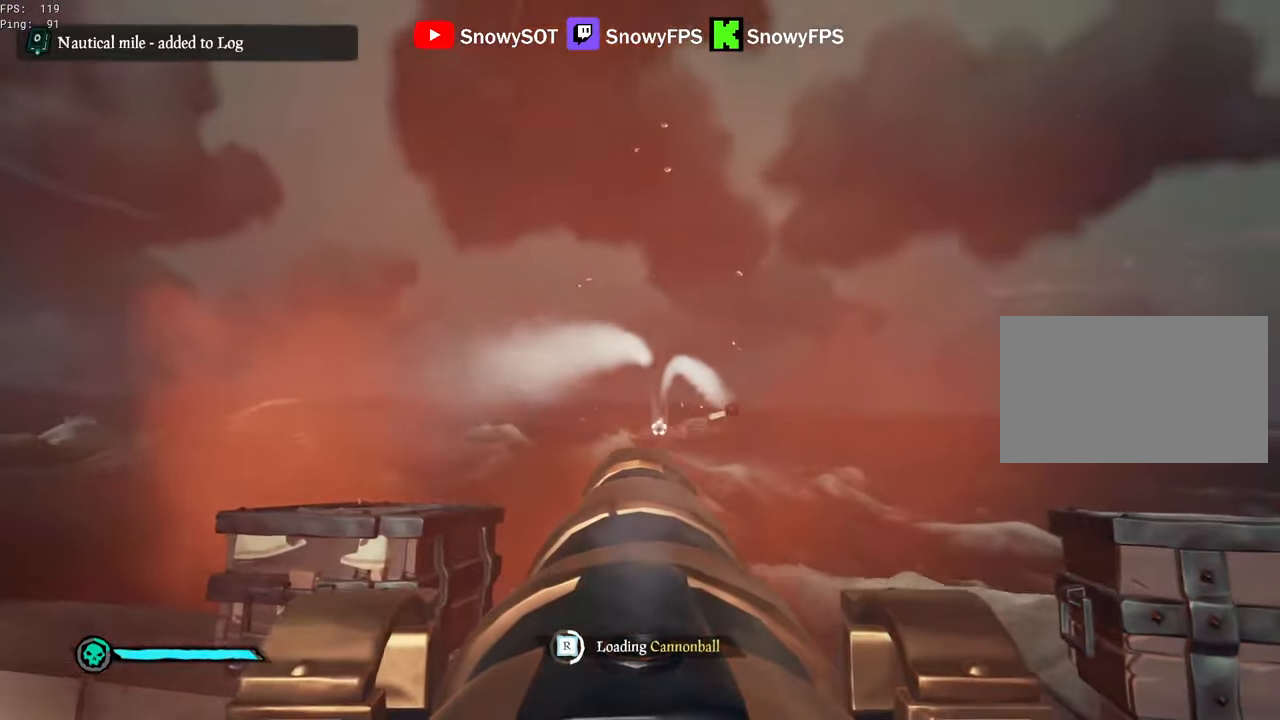
{"keys": [], "mouse": [], "mouse_move": "still", "events": [[33, "mouse_left", "down"], [33, "s", "down"], [83, "s", "up"], [117, "mouse_left", "up"], [267, "s", "down"], [350, "s", "up"]]}
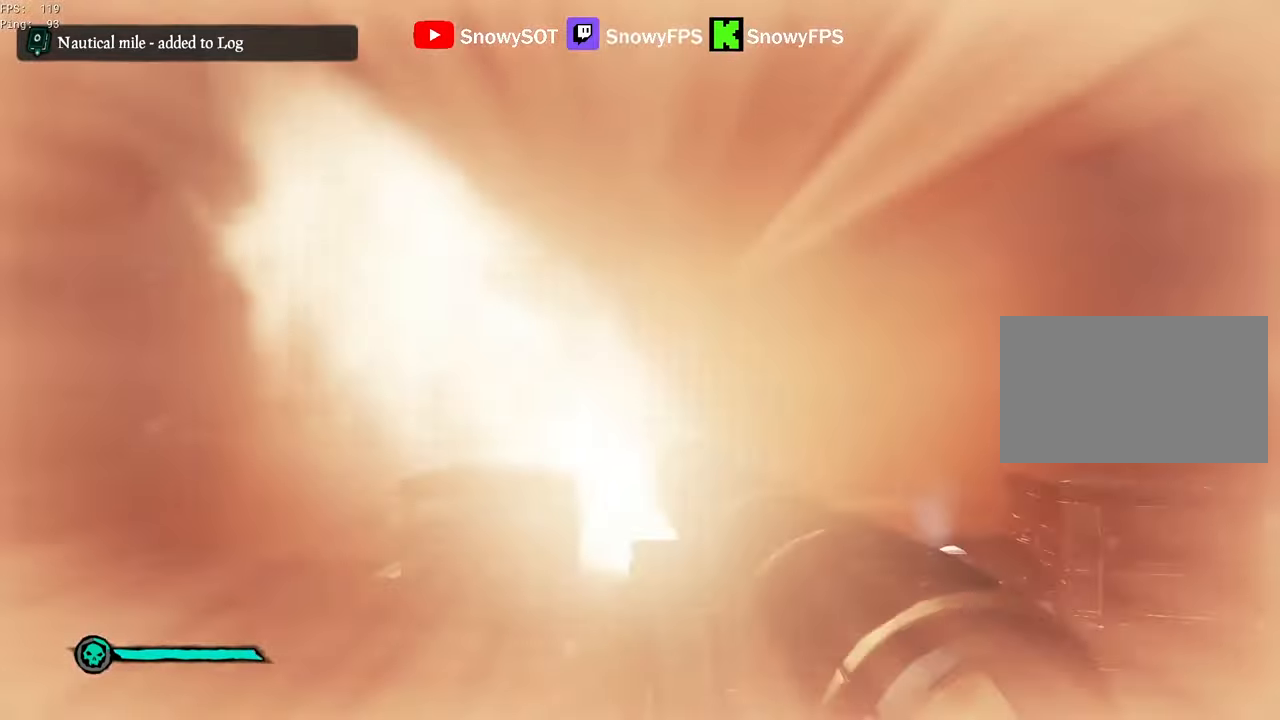
{"keys": [], "mouse": [], "mouse_move": "still", "events": [[283, "r", "down"], [383, "r", "up"]]}
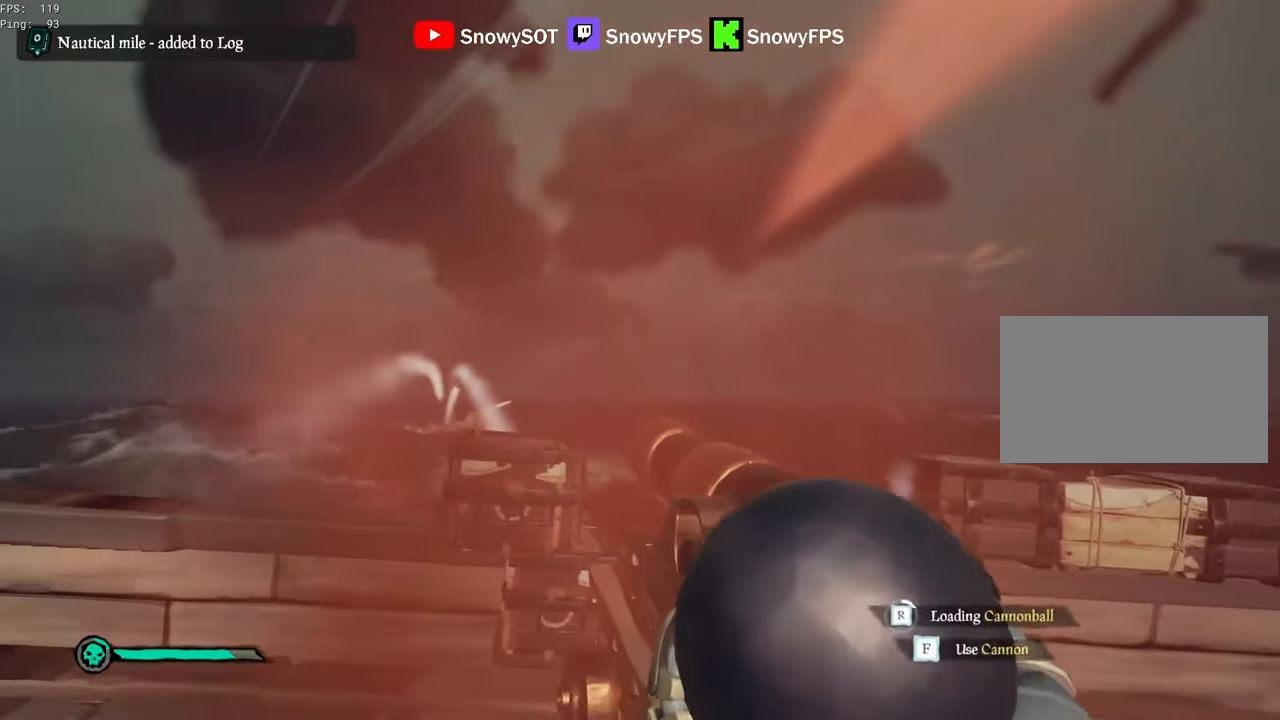
{"keys": [], "mouse": [], "mouse_move": "still", "events": []}
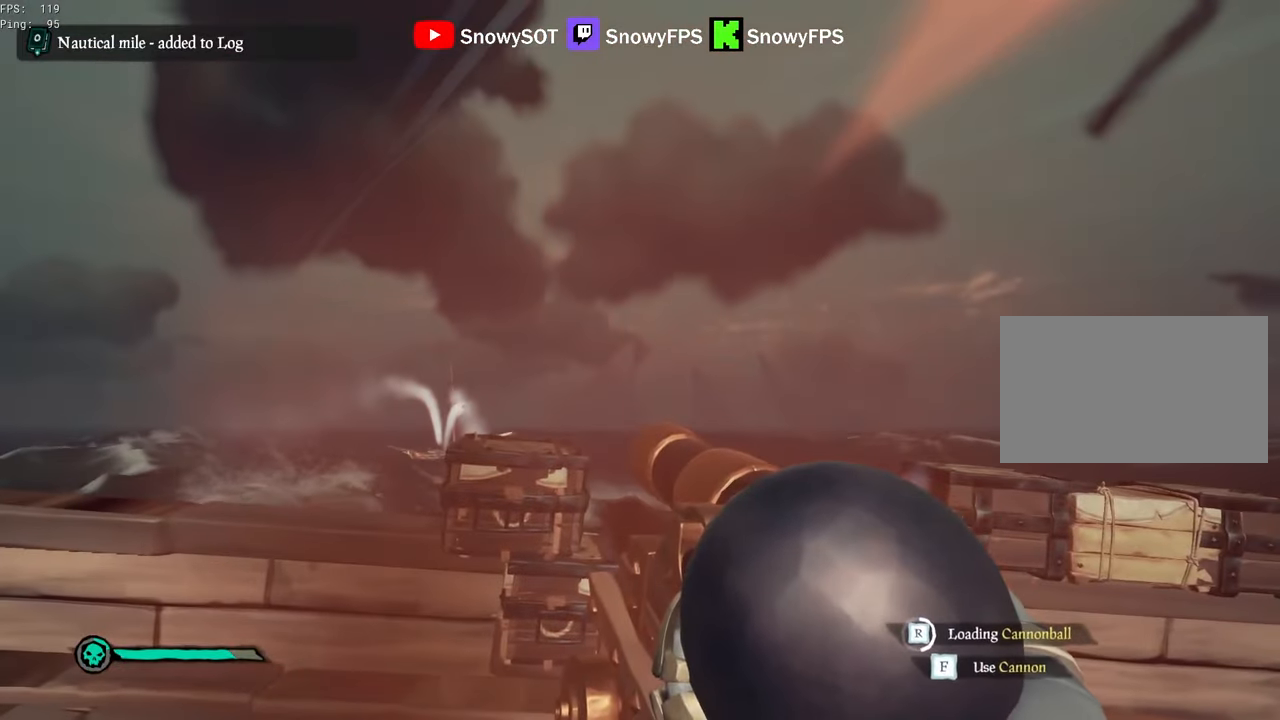
{"keys": [], "mouse": [], "mouse_move": "still", "events": []}
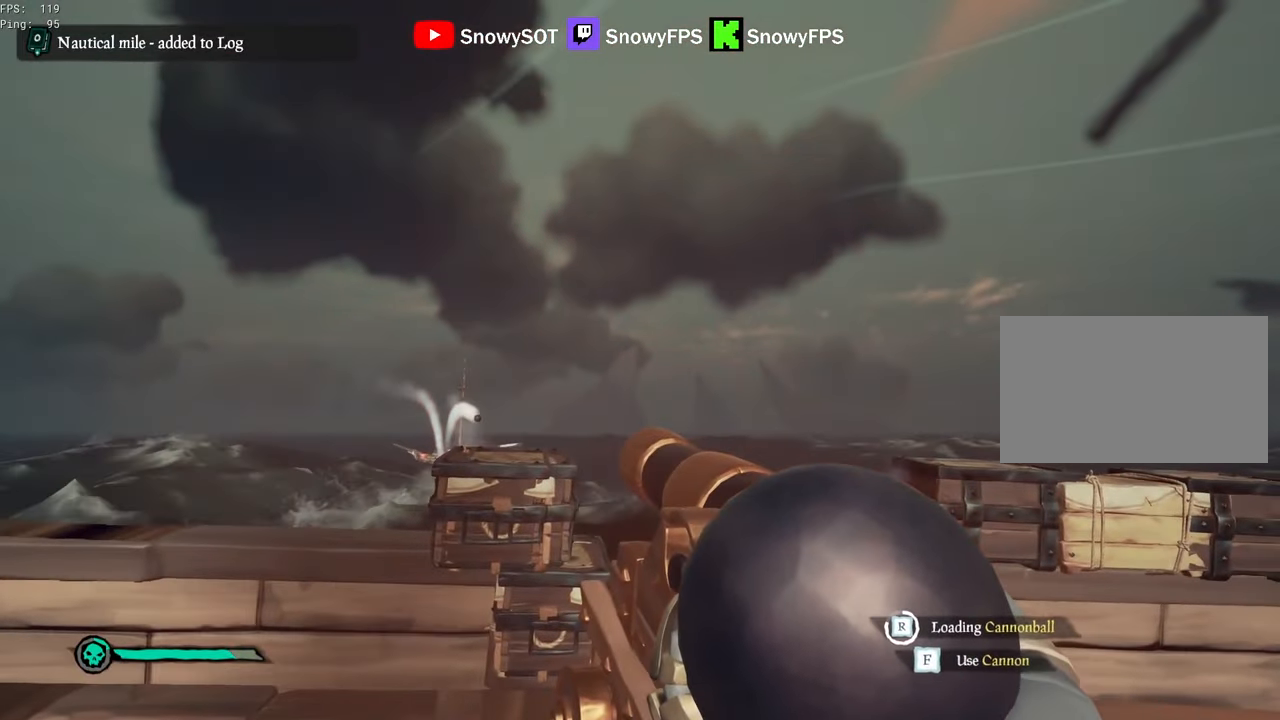
{"keys": [], "mouse": [], "mouse_move": "still", "events": []}
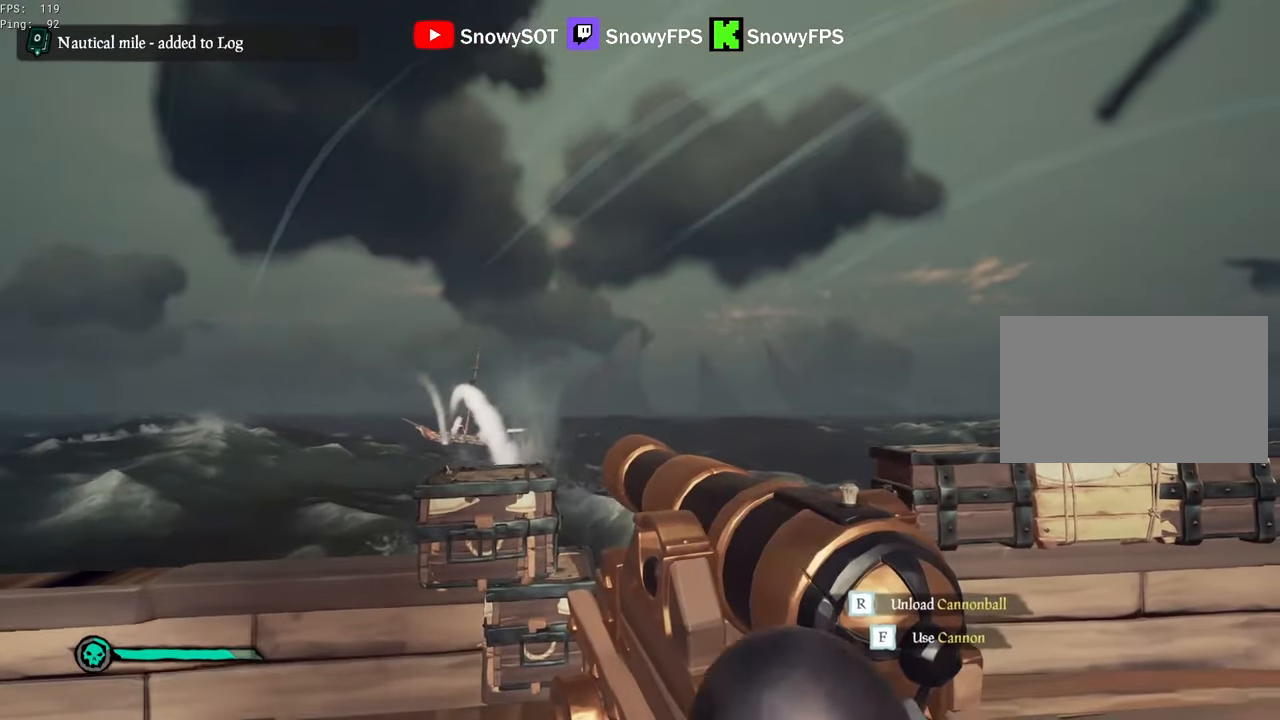
{"keys": [], "mouse": [], "mouse_move": "still", "events": [[100, "f", "down"], [200, "f", "up"]]}
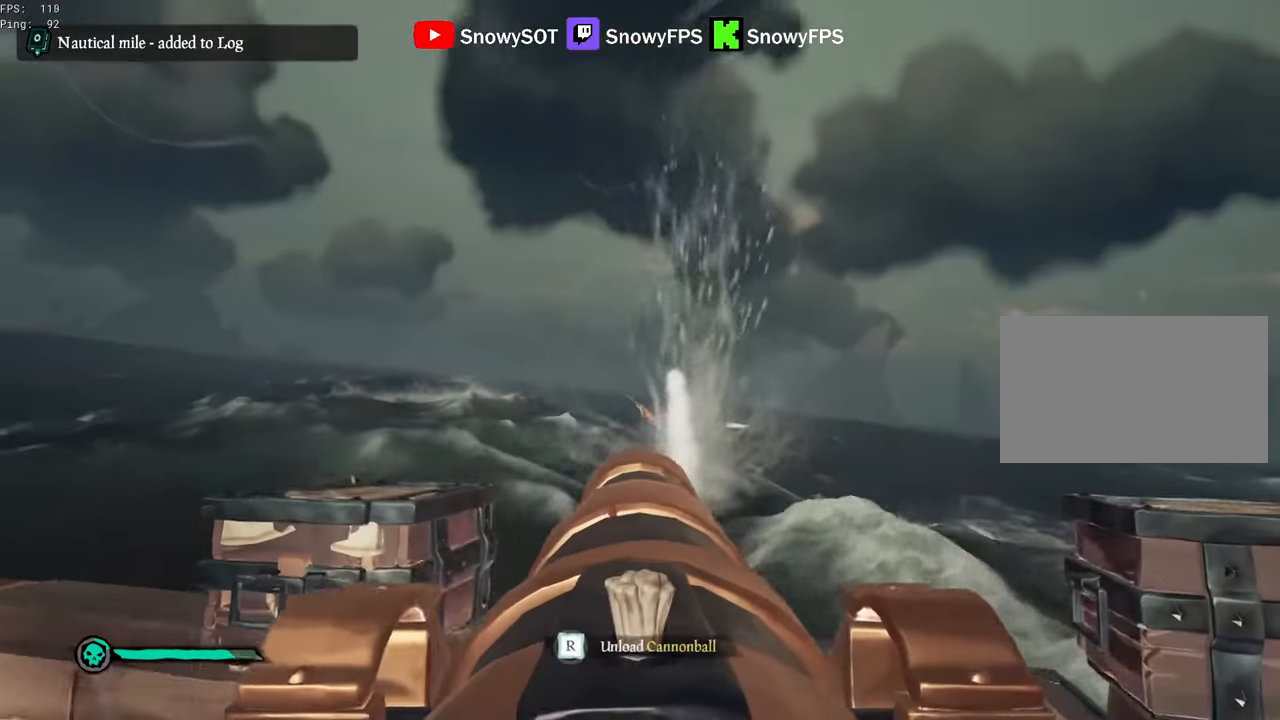
{"keys": ["r"], "mouse": [], "mouse_move": "still", "events": [[33, "w", "down"], [217, "mouse_left", "down"], [217, "w", "up"], [350, "mouse_left", "up"], [450, "r", "down"]]}
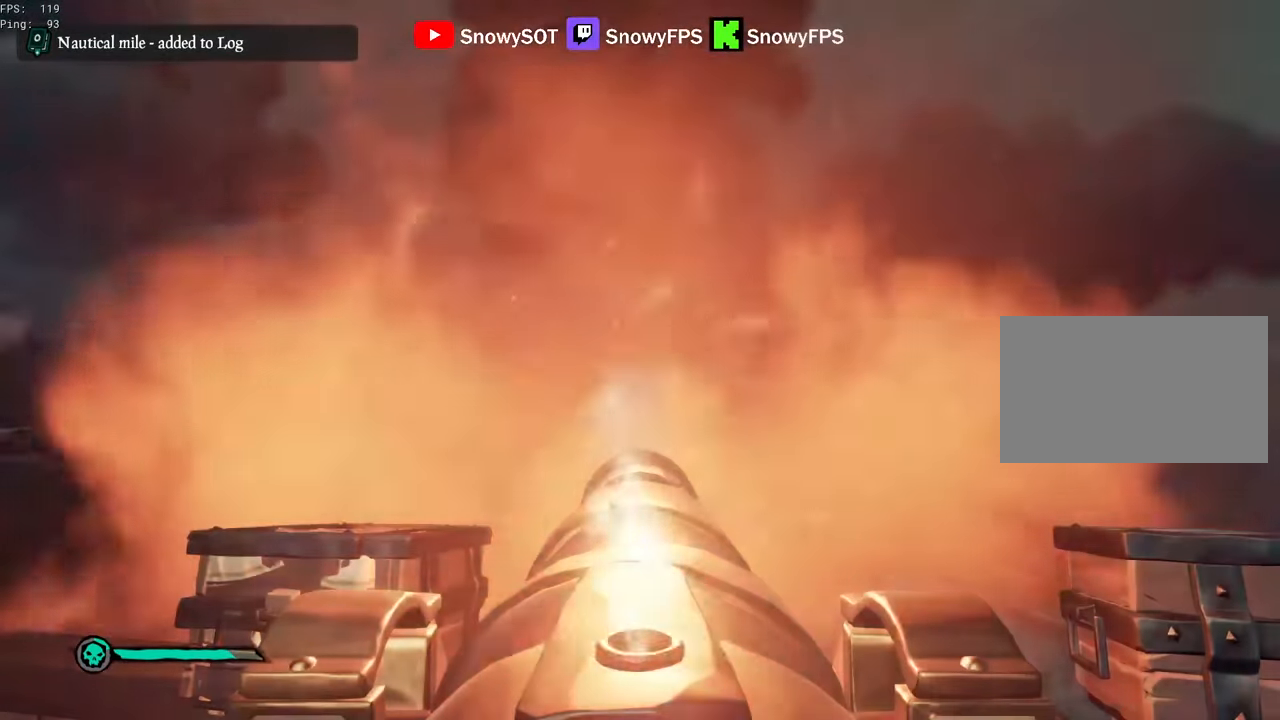
{"keys": [], "mouse": [], "mouse_move": "still", "events": [[50, "r", "up"], [133, "s", "down"], [283, "s", "up"], [367, "mouse_left", "down"], [467, "mouse_left", "up"]]}
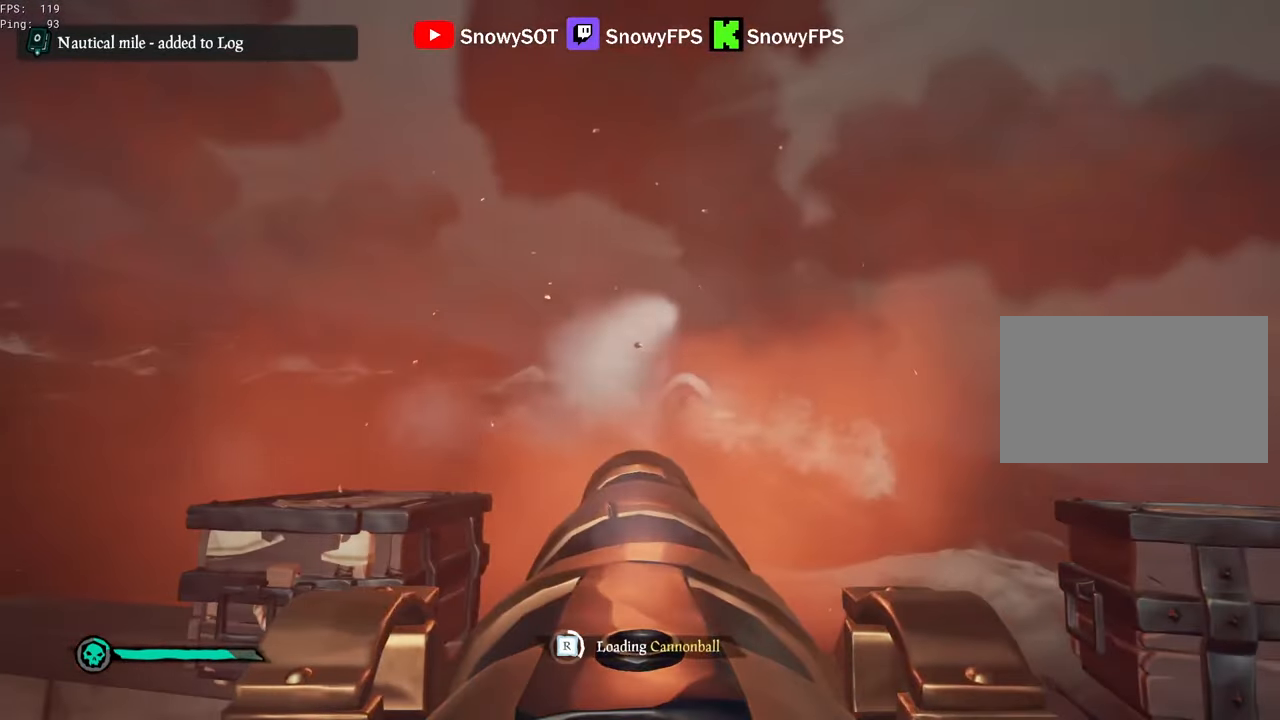
{"keys": [], "mouse": ["left"], "mouse_move": "still", "events": [[67, "mouse_left", "down"], [100, "d", "down"], [150, "d", "up"], [150, "mouse_left", "up"], [200, "mouse_left", "down"], [333, "mouse_left", "up"], [433, "mouse_left", "down"]]}
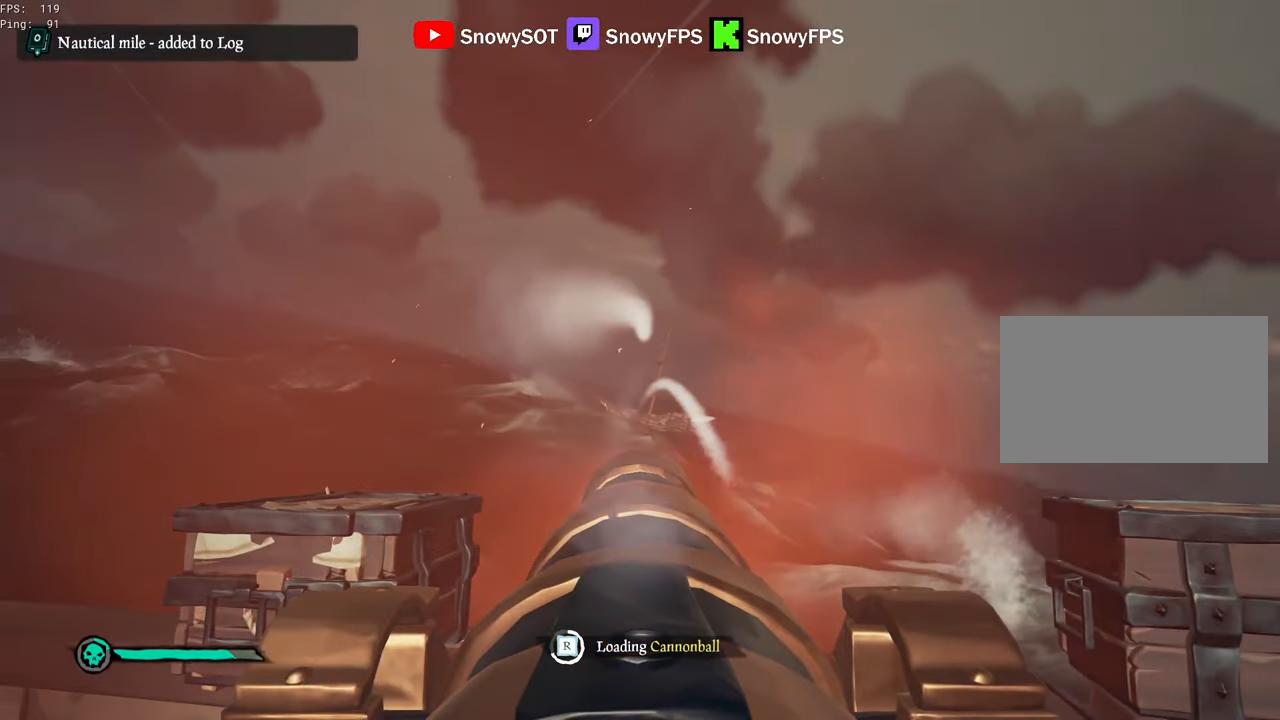
{"keys": [], "mouse": [], "mouse_move": "still", "events": [[33, "mouse_left", "up"]]}
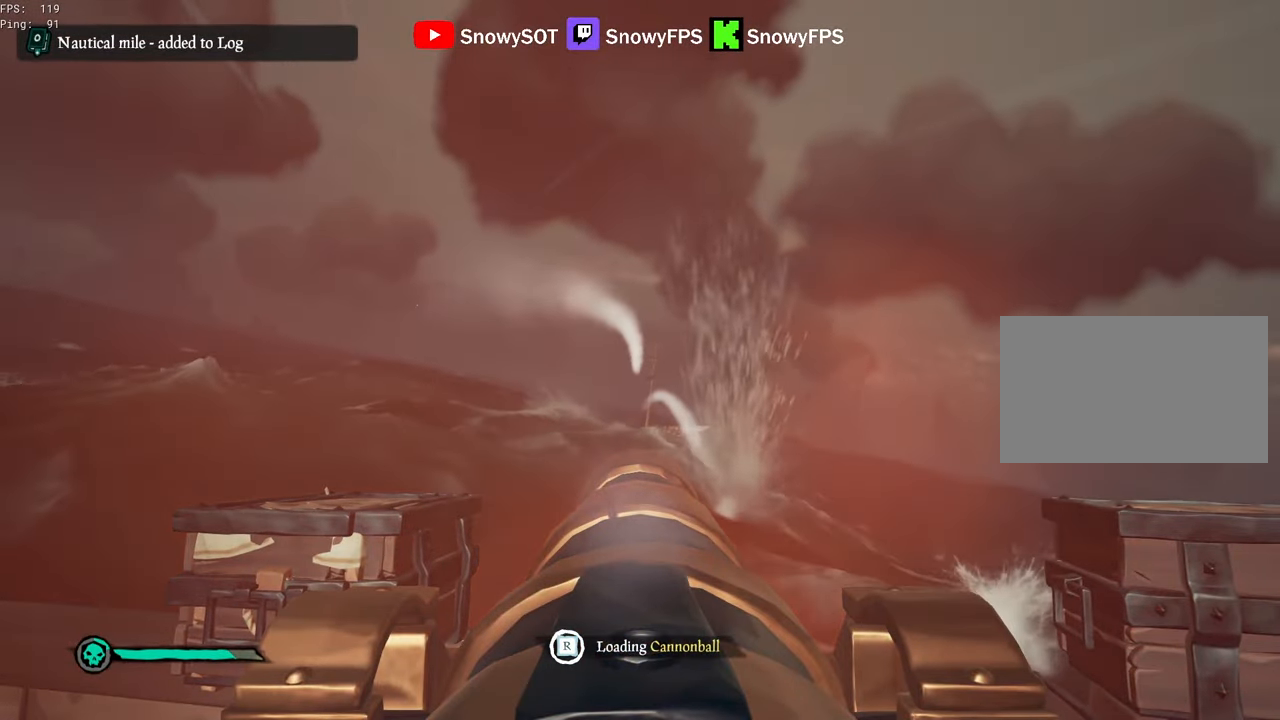
{"keys": [], "mouse": ["left"], "mouse_move": "still", "events": [[333, "w", "down"], [367, "w", "up"], [417, "mouse_left", "down"]]}